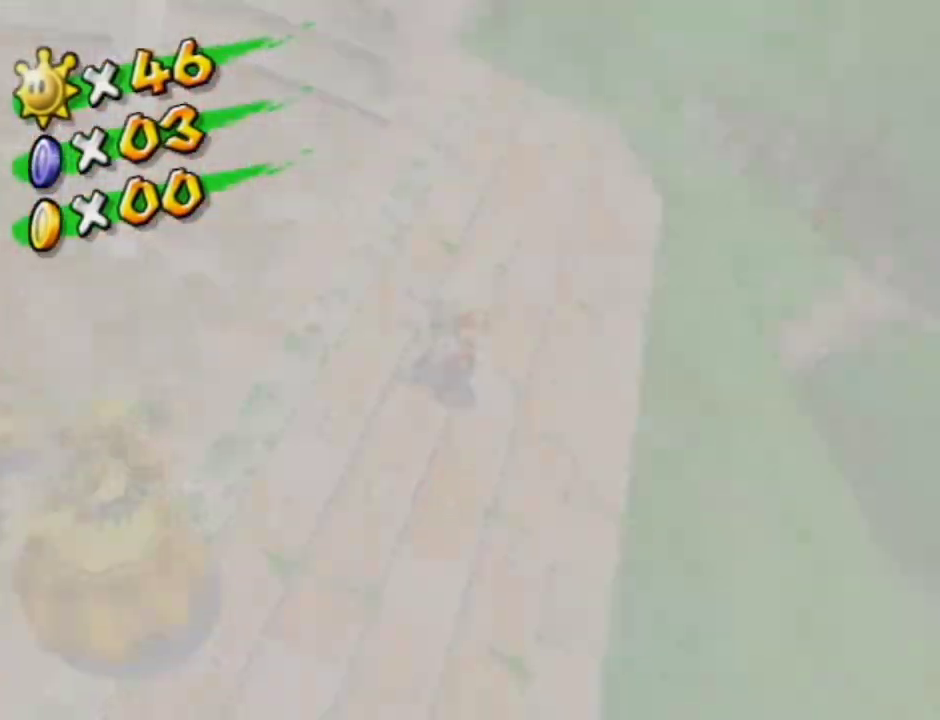
Gameplay with a controller (Nintendo layout); each line is a JSON object with the inputs held at the frame after it (dt_ms = milliseconds from this image to that frame). "events" lists button and stick changes between this image and that frame as [ms after this image, input, new state], when the widget could be followed in between. Not read: L3 R3.
{"dt_ms": 700, "buttons": ["A"], "left_stick": "up", "right_stick": "center", "events": [[267, "left_stick", "up"], [333, "B", "down"], [400, "B", "up"], [667, "A", "down"]]}
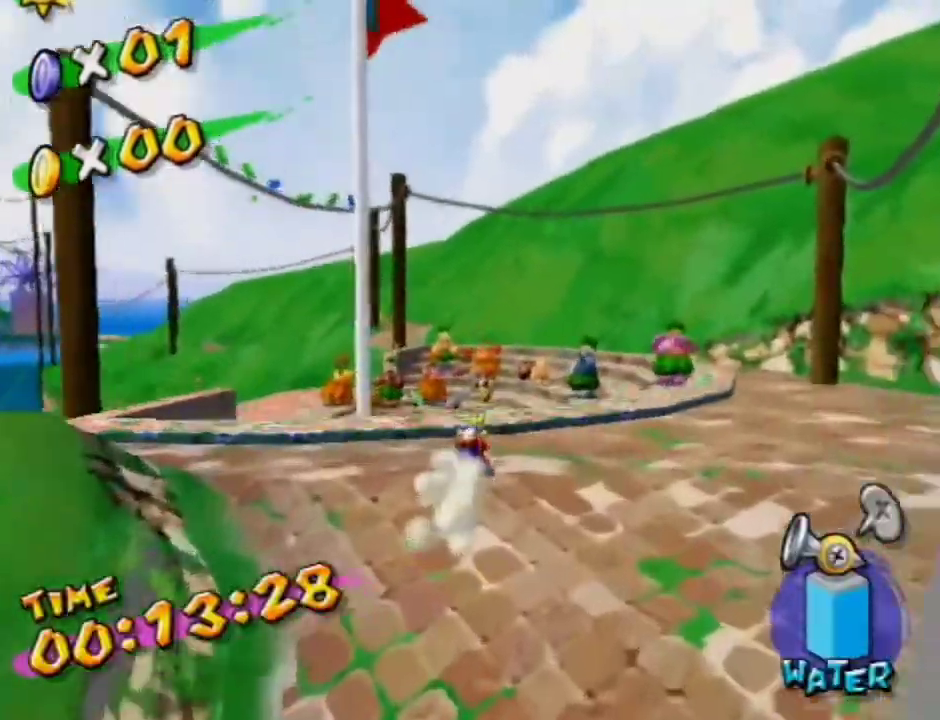
{"dt_ms": 500, "buttons": [], "left_stick": "up", "right_stick": "center", "events": [[67, "A", "up"], [67, "left_stick", "up-left"], [200, "left_stick", "left"], [300, "left_stick", "up-left"], [300, "right_stick", "up-right"], [433, "left_stick", "up"], [500, "right_stick", "center"]]}
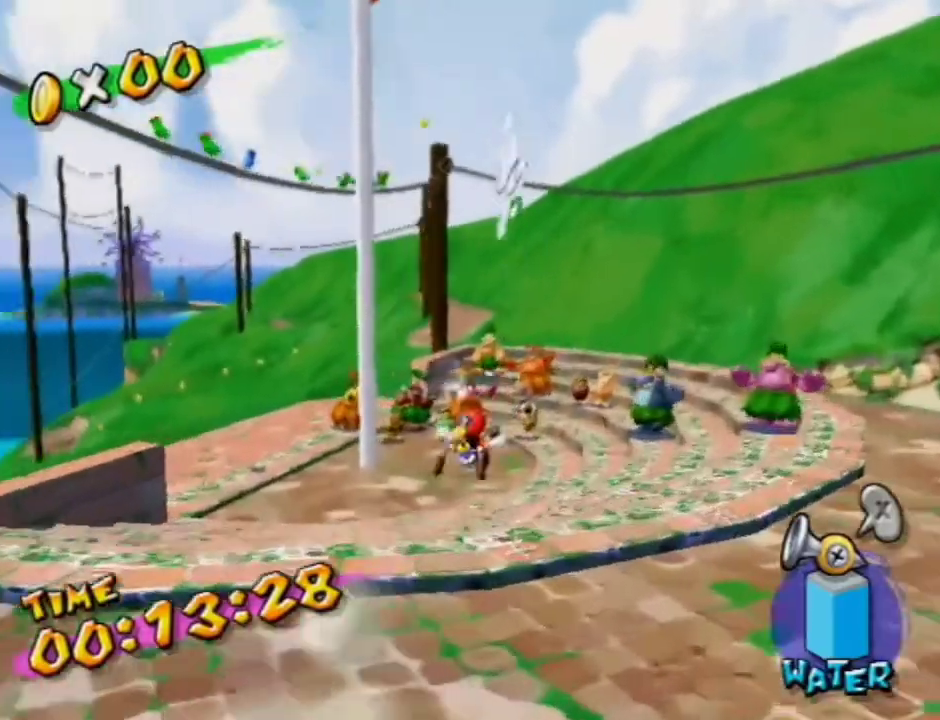
{"dt_ms": 300, "buttons": [], "left_stick": "up-right", "right_stick": "up-right", "events": [[133, "left_stick", "up-right"], [133, "right_stick", "up-right"]]}
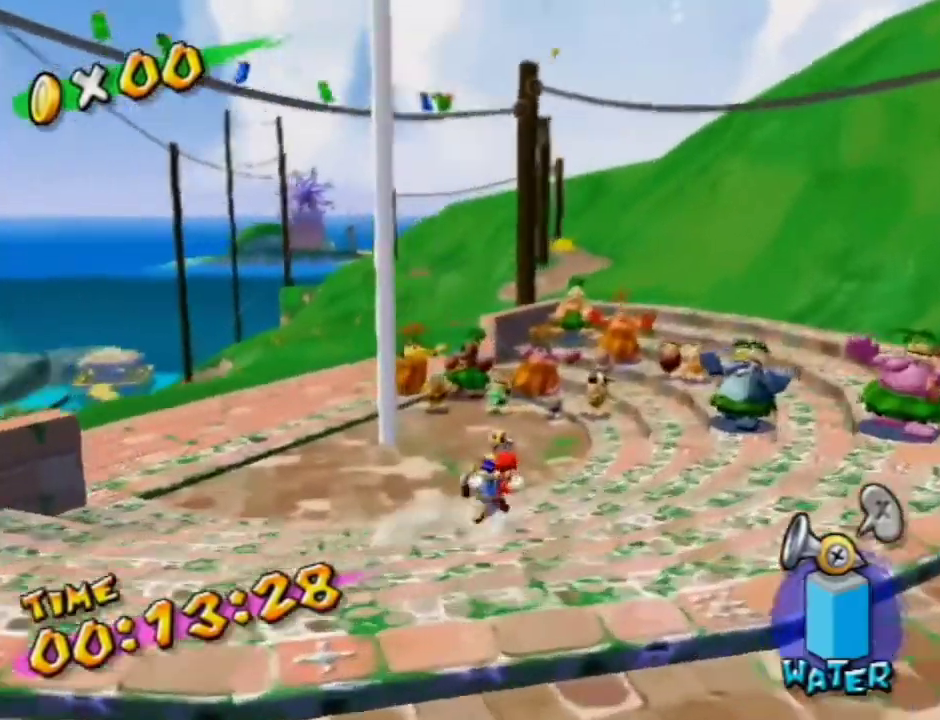
{"dt_ms": 700, "buttons": [], "left_stick": "up-right", "right_stick": "right", "events": [[133, "right_stick", "center"], [267, "right_stick", "up-right"], [433, "right_stick", "center"], [633, "right_stick", "right"]]}
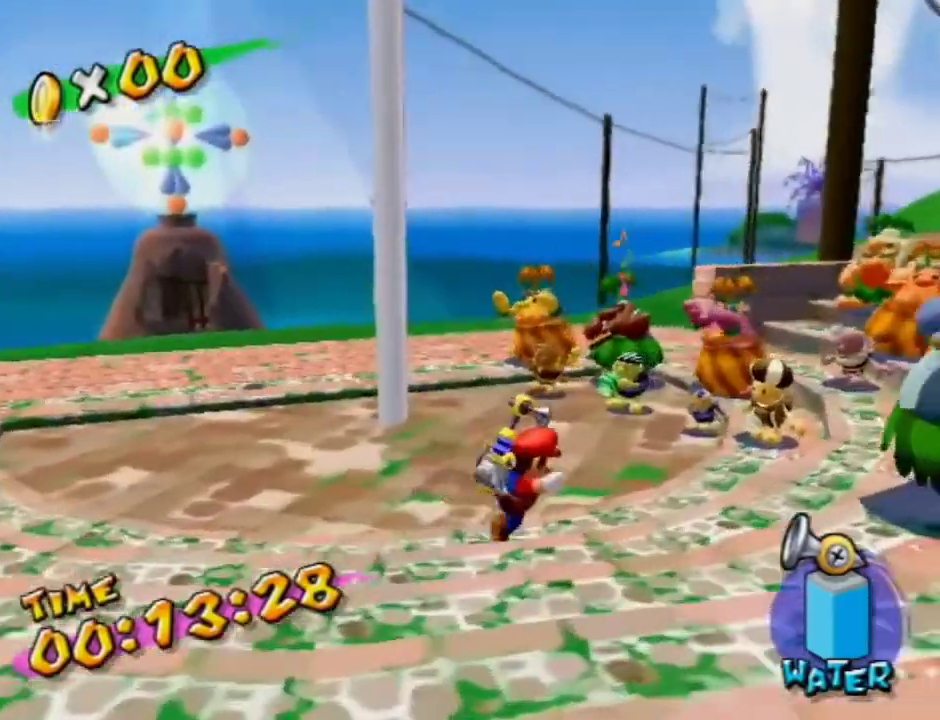
{"dt_ms": 500, "buttons": [], "left_stick": "down-left", "right_stick": "center", "events": [[67, "right_stick", "center"], [233, "left_stick", "up"], [333, "Y", "down"], [367, "left_stick", "center"], [400, "Y", "up"], [467, "left_stick", "down-left"]]}
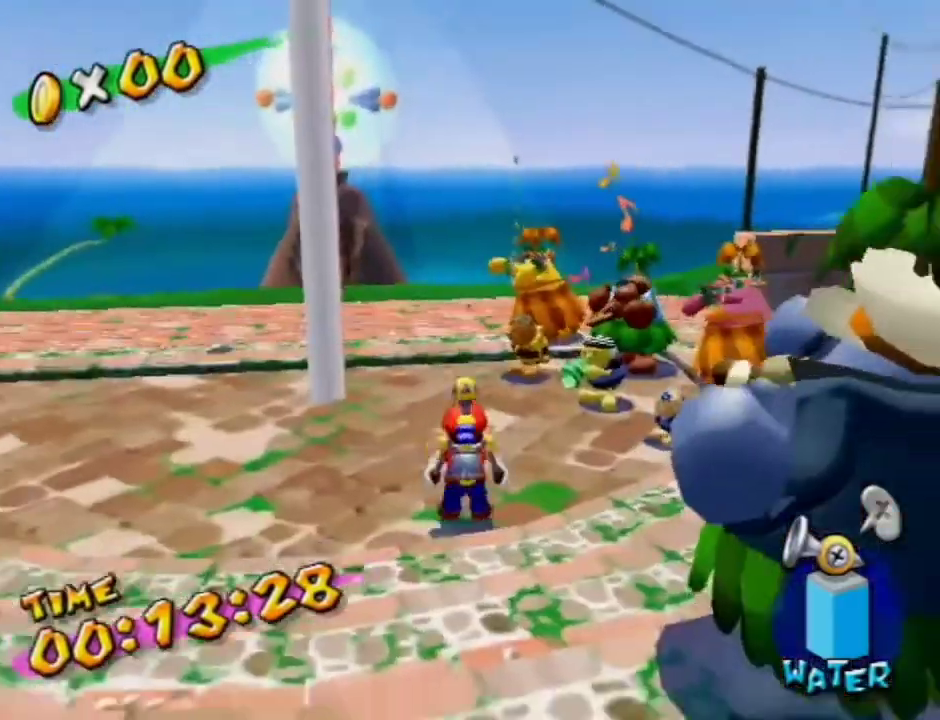
{"dt_ms": 300, "buttons": [], "left_stick": "down-left", "right_stick": "center", "events": []}
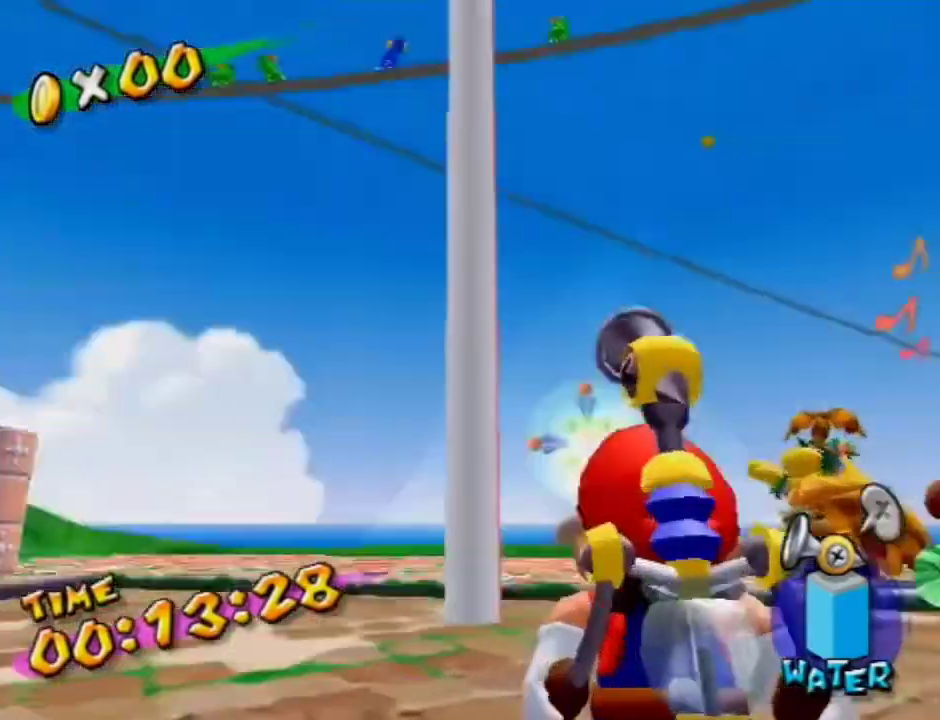
{"dt_ms": 600, "buttons": [], "left_stick": "center", "right_stick": "center", "events": [[33, "left_stick", "down"], [100, "left_stick", "center"]]}
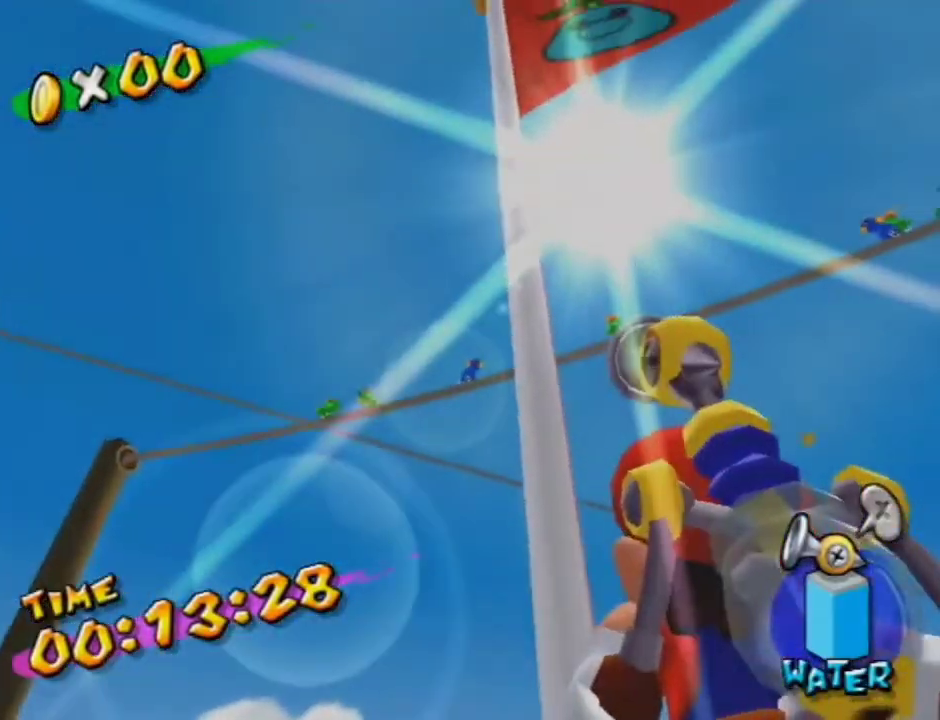
{"dt_ms": 500, "buttons": [], "left_stick": "center", "right_stick": "center", "events": [[367, "left_stick", "right"], [433, "left_stick", "center"]]}
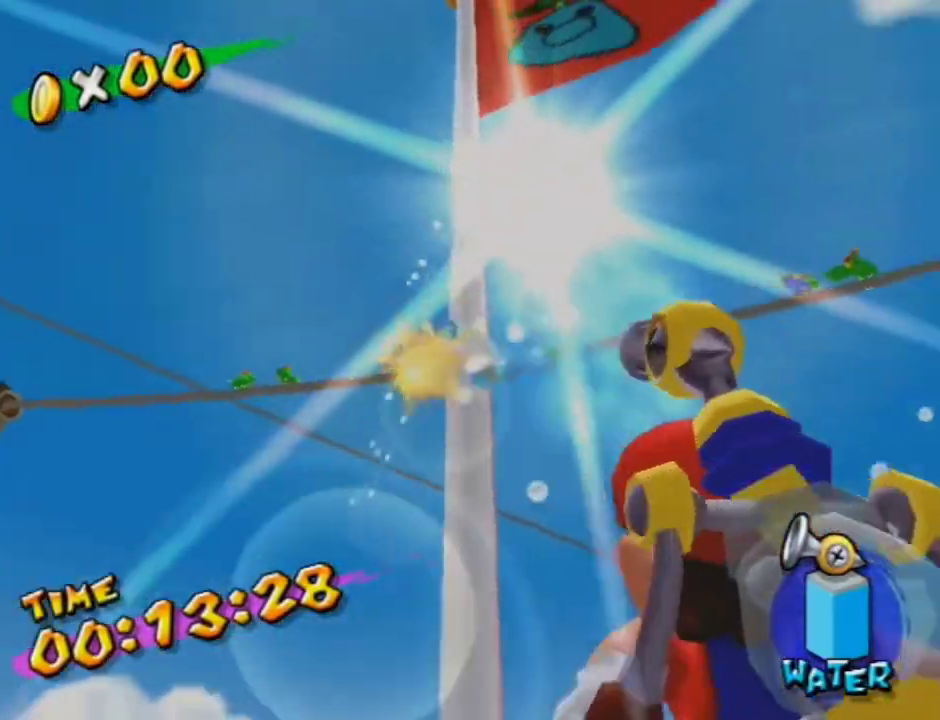
{"dt_ms": 400, "buttons": [], "left_stick": "center", "right_stick": "center", "events": []}
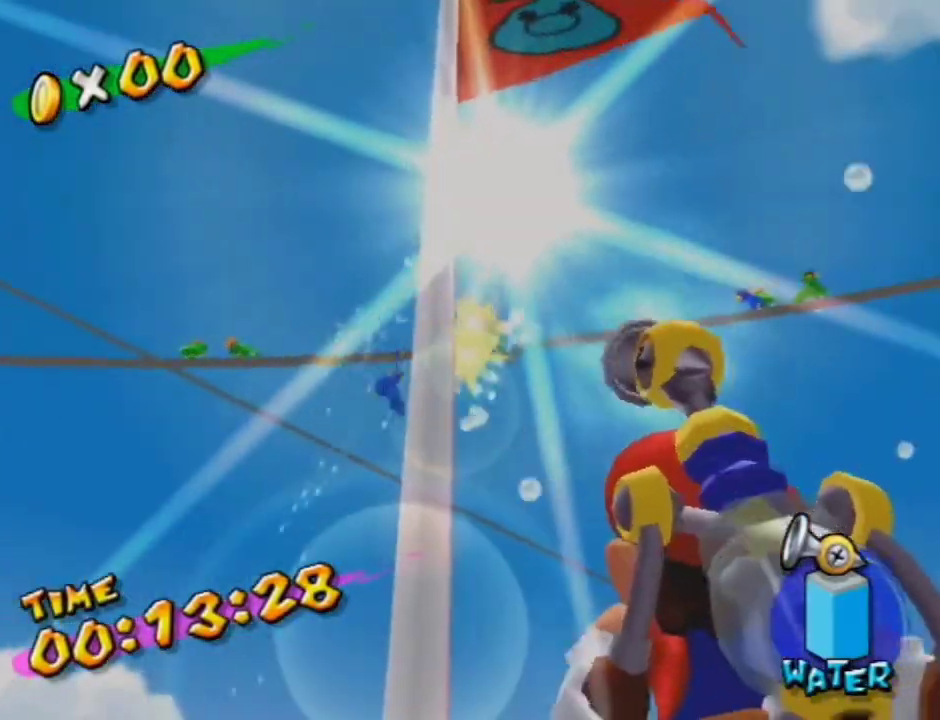
{"dt_ms": 500, "buttons": [], "left_stick": "center", "right_stick": "center", "events": [[100, "left_stick", "up-right"], [233, "left_stick", "center"]]}
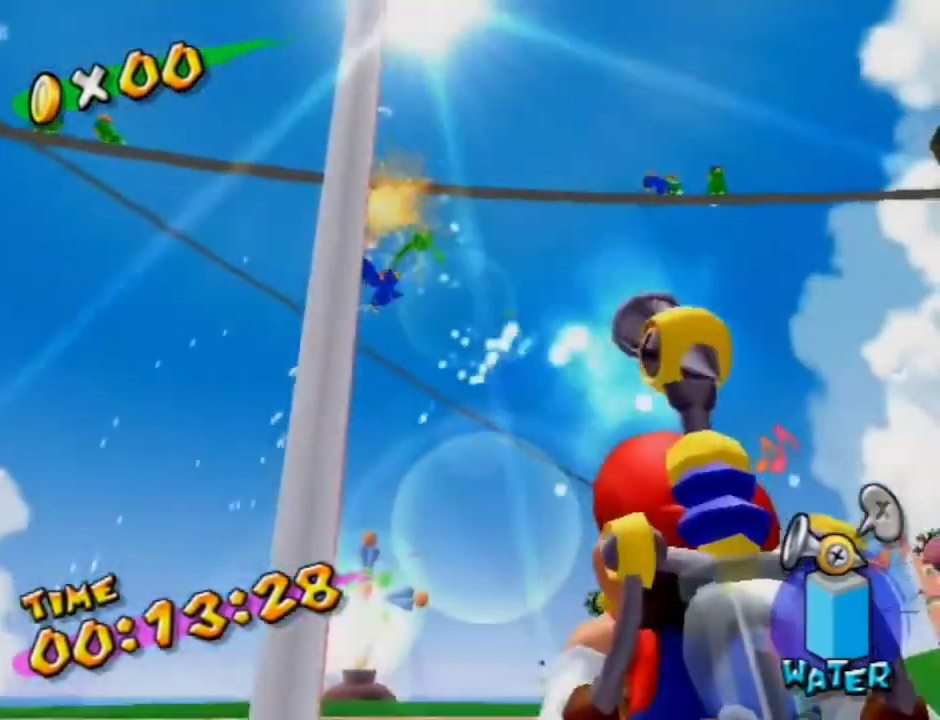
{"dt_ms": 500, "buttons": [], "left_stick": "center", "right_stick": "center", "events": [[67, "left_stick", "down-left"], [300, "left_stick", "down-right"], [467, "left_stick", "center"]]}
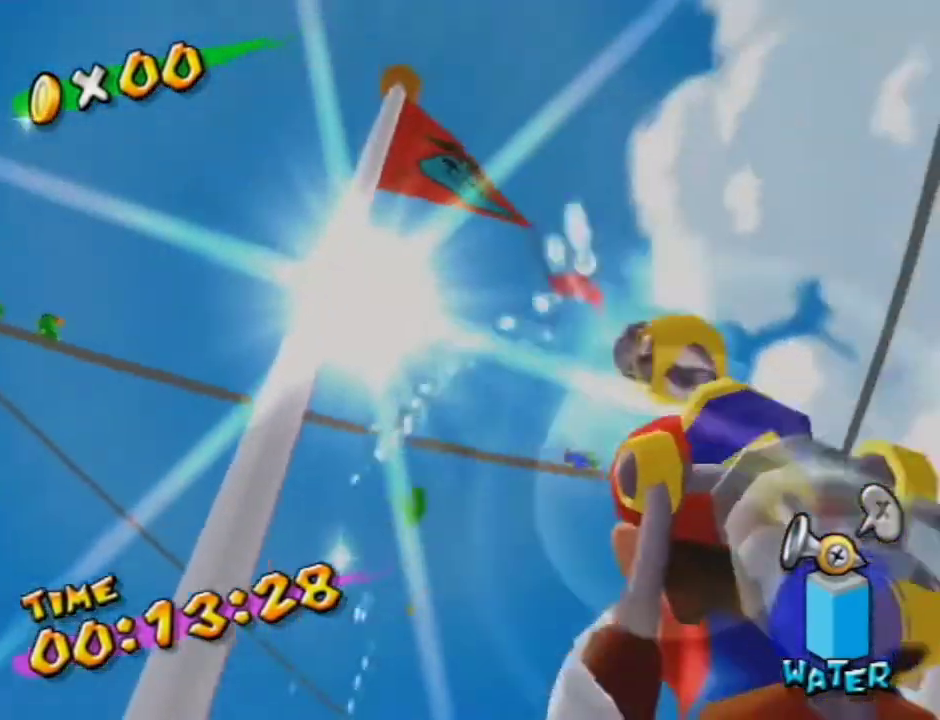
{"dt_ms": 500, "buttons": [], "left_stick": "down", "right_stick": "center", "events": [[33, "left_stick", "up"], [100, "left_stick", "up-left"], [267, "left_stick", "right"], [367, "left_stick", "center"], [500, "left_stick", "down"]]}
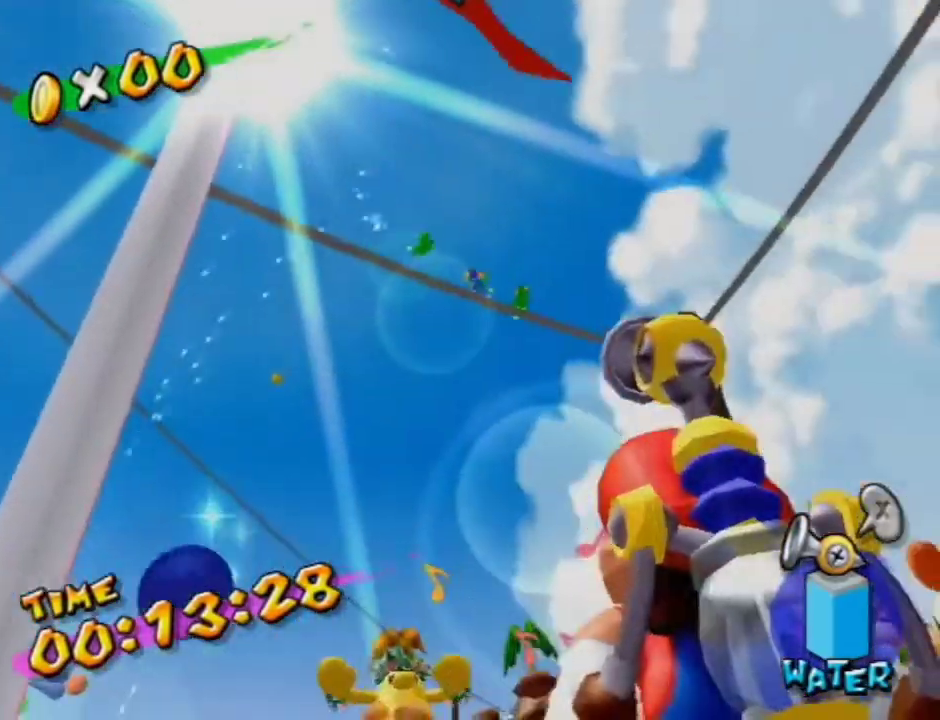
{"dt_ms": 500, "buttons": [], "left_stick": "center", "right_stick": "center", "events": [[67, "left_stick", "center"], [300, "left_stick", "down-left"], [367, "left_stick", "center"]]}
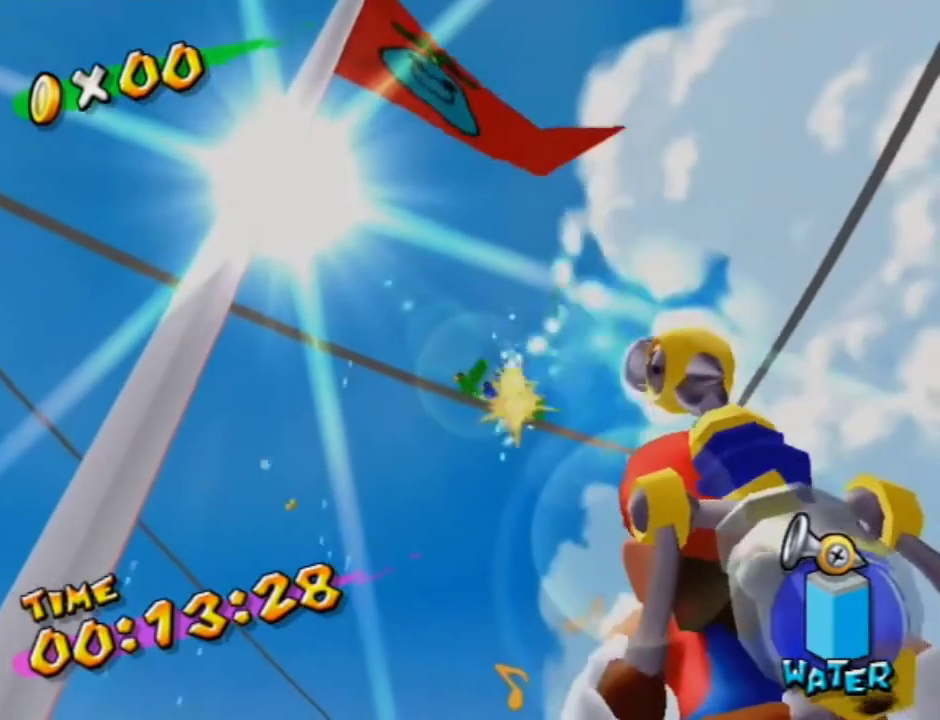
{"dt_ms": 500, "buttons": [], "left_stick": "center", "right_stick": "center", "events": []}
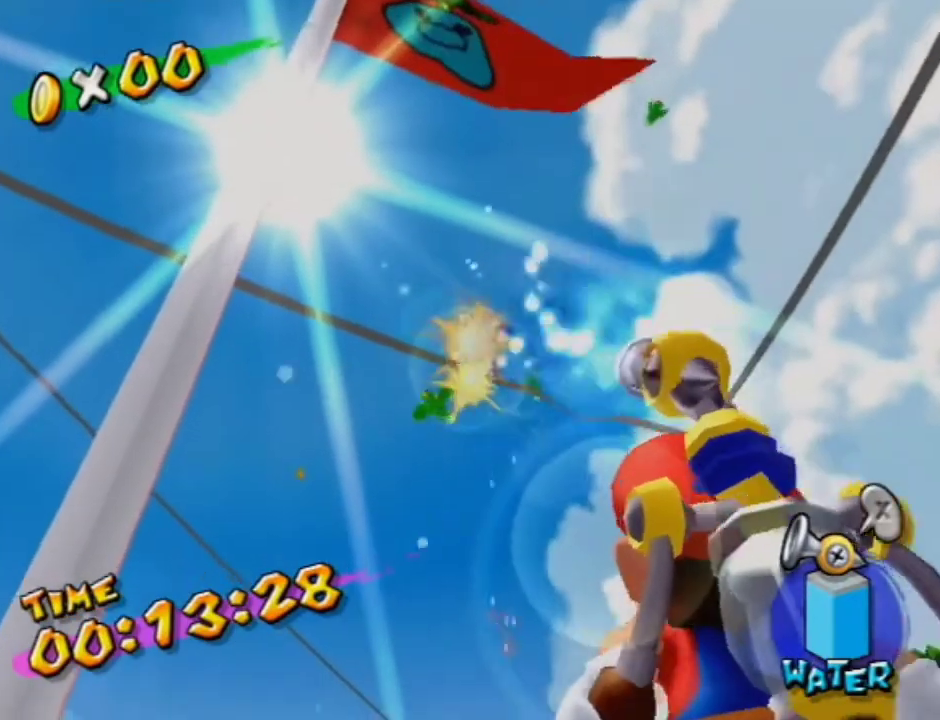
{"dt_ms": 500, "buttons": [], "left_stick": "center", "right_stick": "center", "events": [[100, "left_stick", "up-left"], [233, "left_stick", "center"], [367, "left_stick", "down-left"], [433, "left_stick", "center"]]}
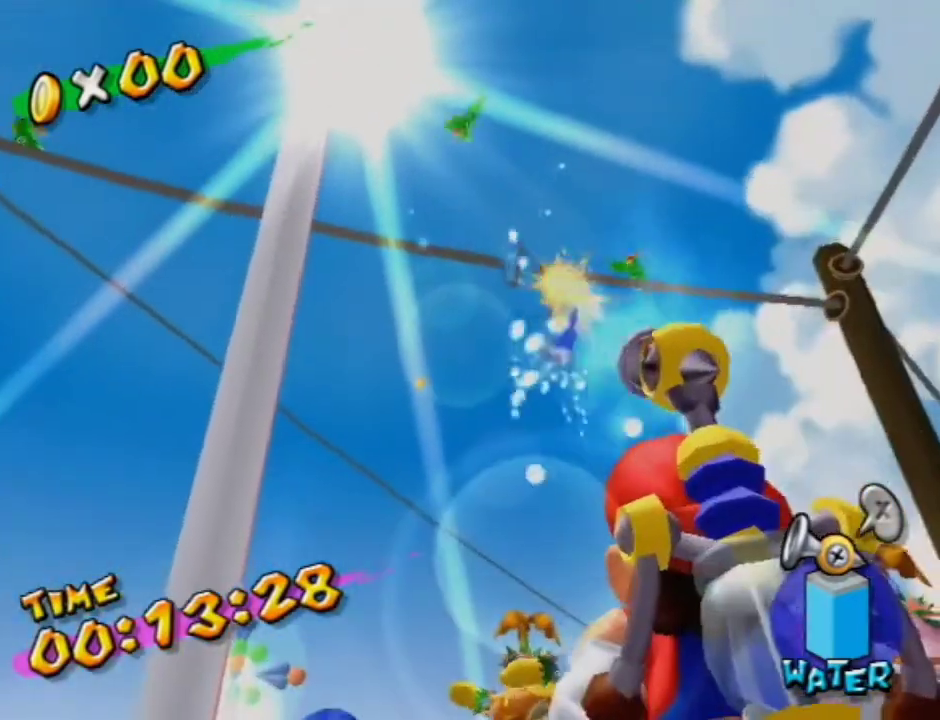
{"dt_ms": 500, "buttons": [], "left_stick": "up-left", "right_stick": "center", "events": [[300, "left_stick", "left"], [500, "left_stick", "up-left"]]}
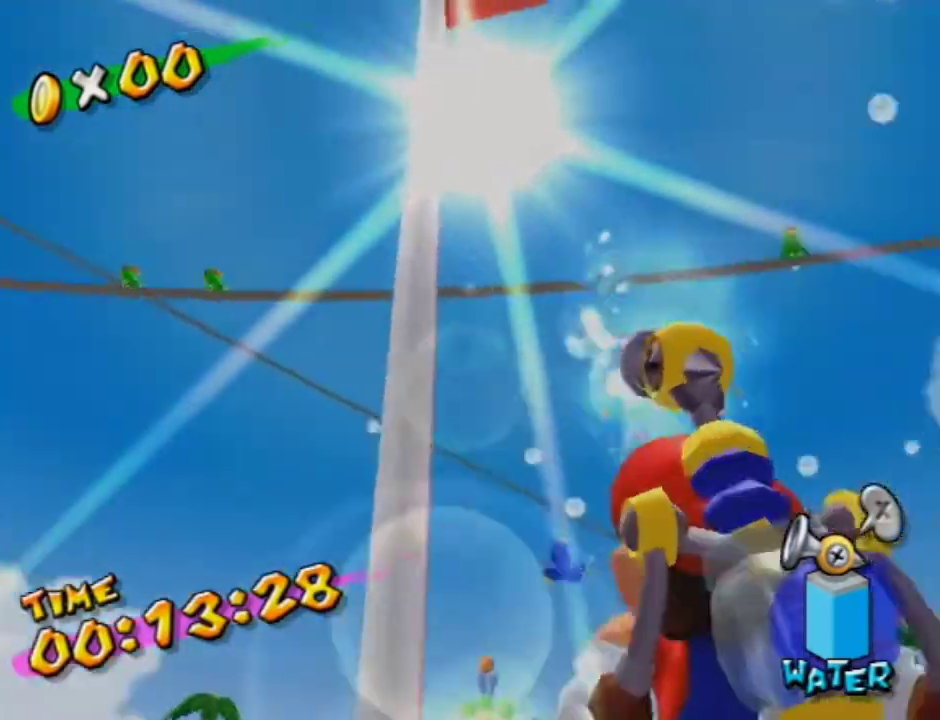
{"dt_ms": 500, "buttons": [], "left_stick": "center", "right_stick": "center", "events": [[133, "left_stick", "up-right"], [267, "left_stick", "center"], [333, "left_stick", "down-left"], [500, "left_stick", "center"]]}
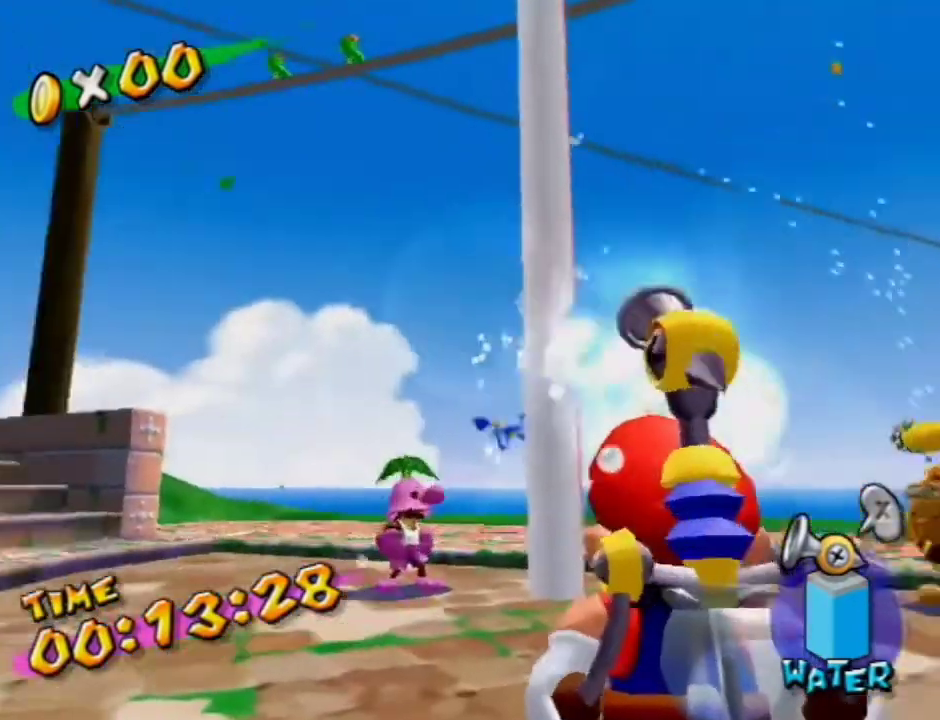
{"dt_ms": 500, "buttons": [], "left_stick": "up-right", "right_stick": "center", "events": [[100, "left_stick", "down"], [267, "A", "down"], [300, "left_stick", "center"], [367, "A", "up"], [467, "left_stick", "up-right"]]}
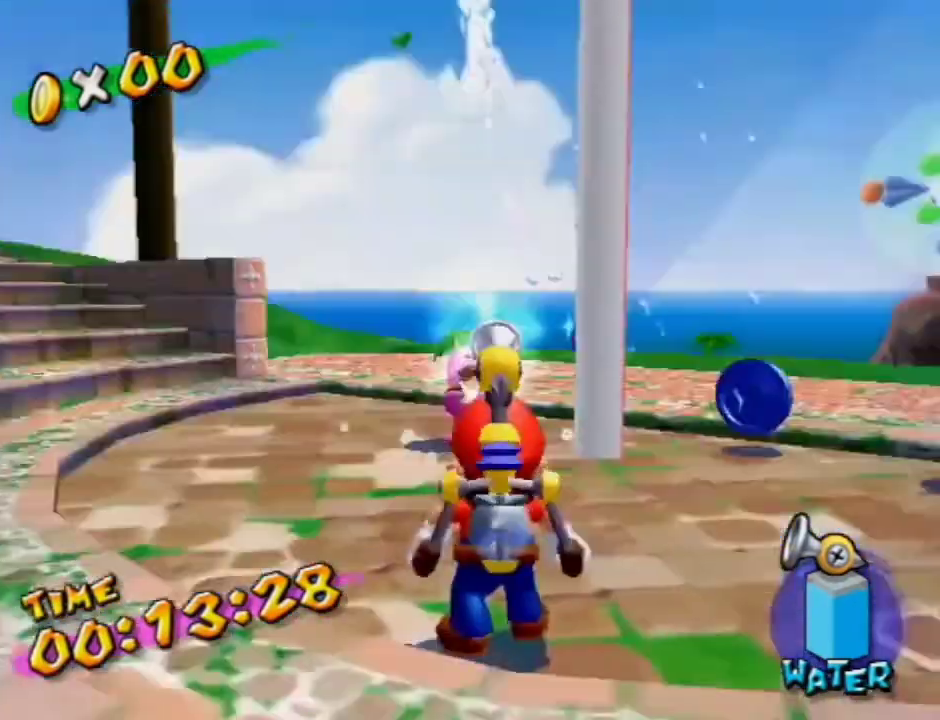
{"dt_ms": 600, "buttons": [], "left_stick": "up-left", "right_stick": "center", "events": [[33, "left_stick", "up"], [33, "right_stick", "down-left"], [167, "left_stick", "up-right"], [167, "right_stick", "center"], [333, "right_stick", "left"], [433, "left_stick", "up"], [500, "right_stick", "center"], [567, "left_stick", "up-left"]]}
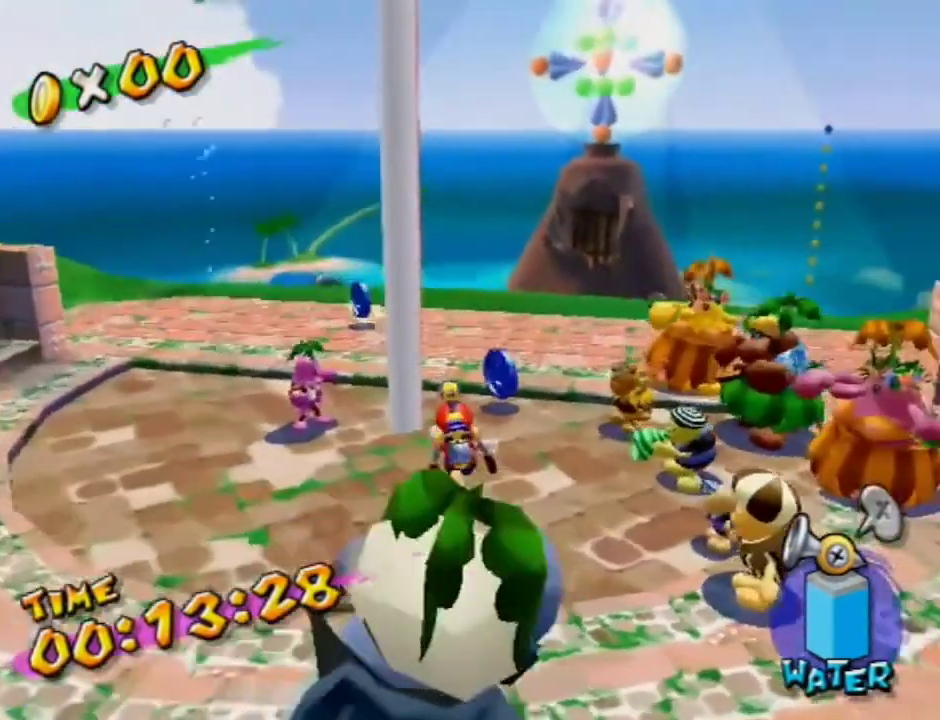
{"dt_ms": 400, "buttons": [], "left_stick": "center", "right_stick": "center", "events": [[200, "left_stick", "up"], [367, "left_stick", "center"]]}